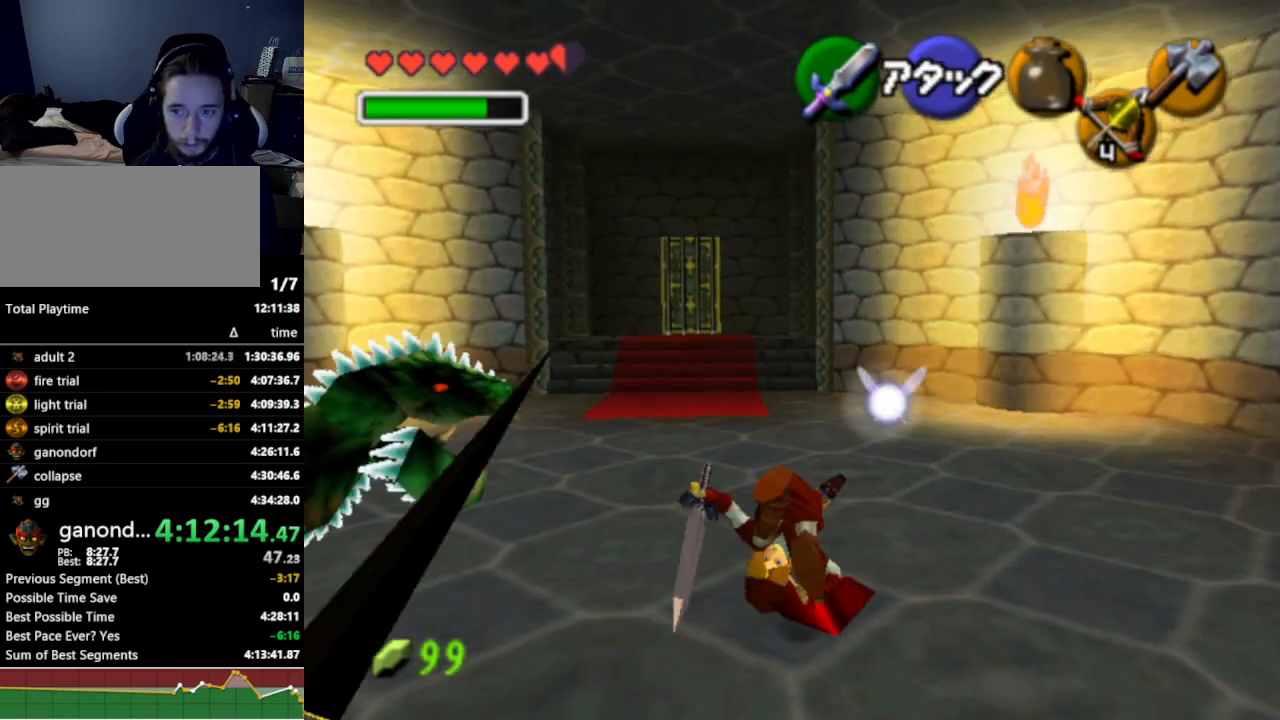
Gameplay with a controller (Nintendo layout); each line is a JSON object with the inputs held at the frame after it. "events" lists button and stick changes between this image and that frame as [ms after this image, input, new state], when the widget could be followed in between. Not read: L3 R3.
{"buttons": ["B"], "left_stick": "up-right", "right_stick": "center", "events": [[167, "left_stick", "up-right"], [300, "left_stick", "left"], [400, "left_stick", "down-right"], [467, "B", "down"], [467, "left_stick", "up-right"]]}
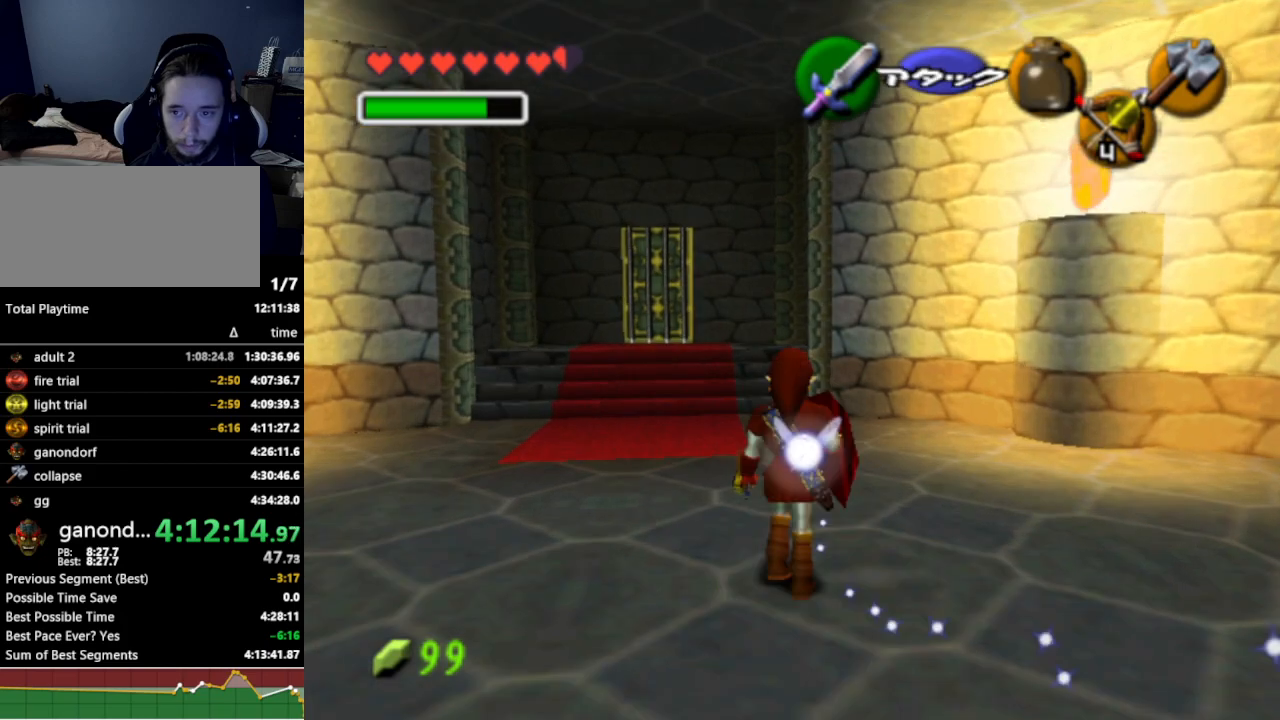
{"buttons": [], "left_stick": "center", "right_stick": "center", "events": [[33, "B", "up"], [67, "left_stick", "center"]]}
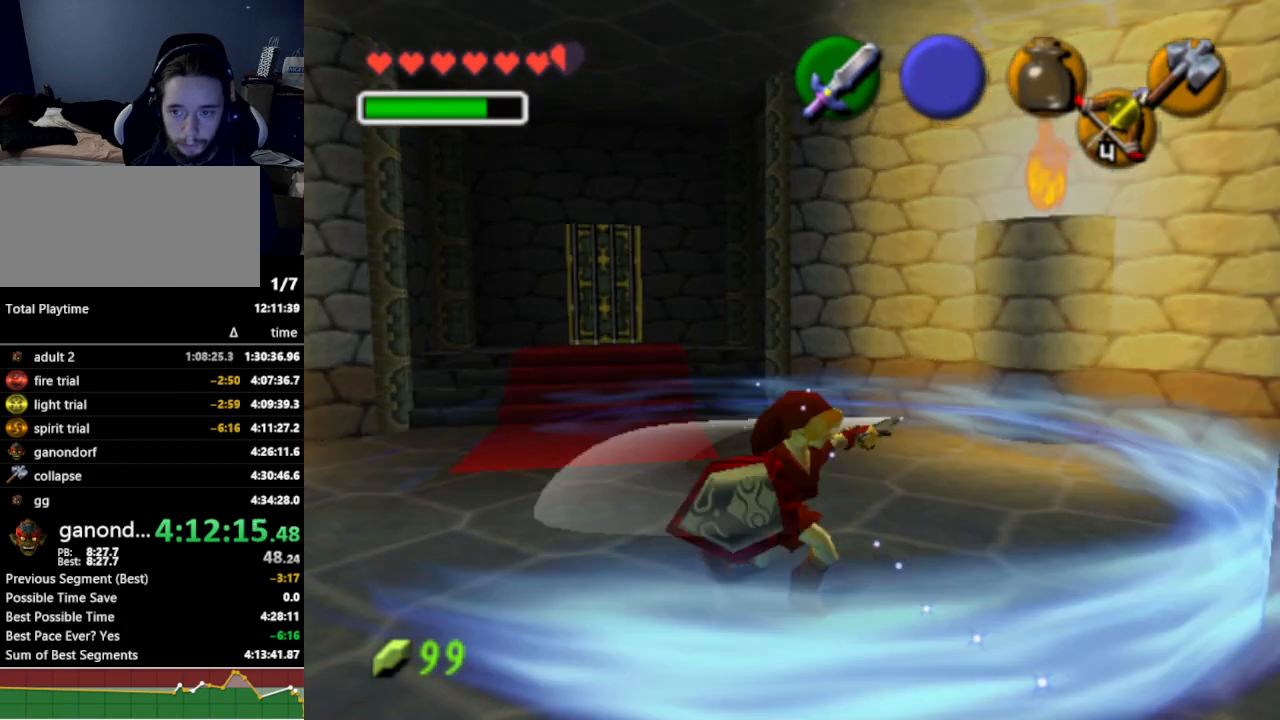
{"buttons": [], "left_stick": "center", "right_stick": "center", "events": [[67, "left_stick", "up-right"], [200, "left_stick", "up-left"], [300, "left_stick", "down-right"], [333, "B", "down"], [367, "B", "up"], [367, "left_stick", "up-right"], [467, "left_stick", "center"]]}
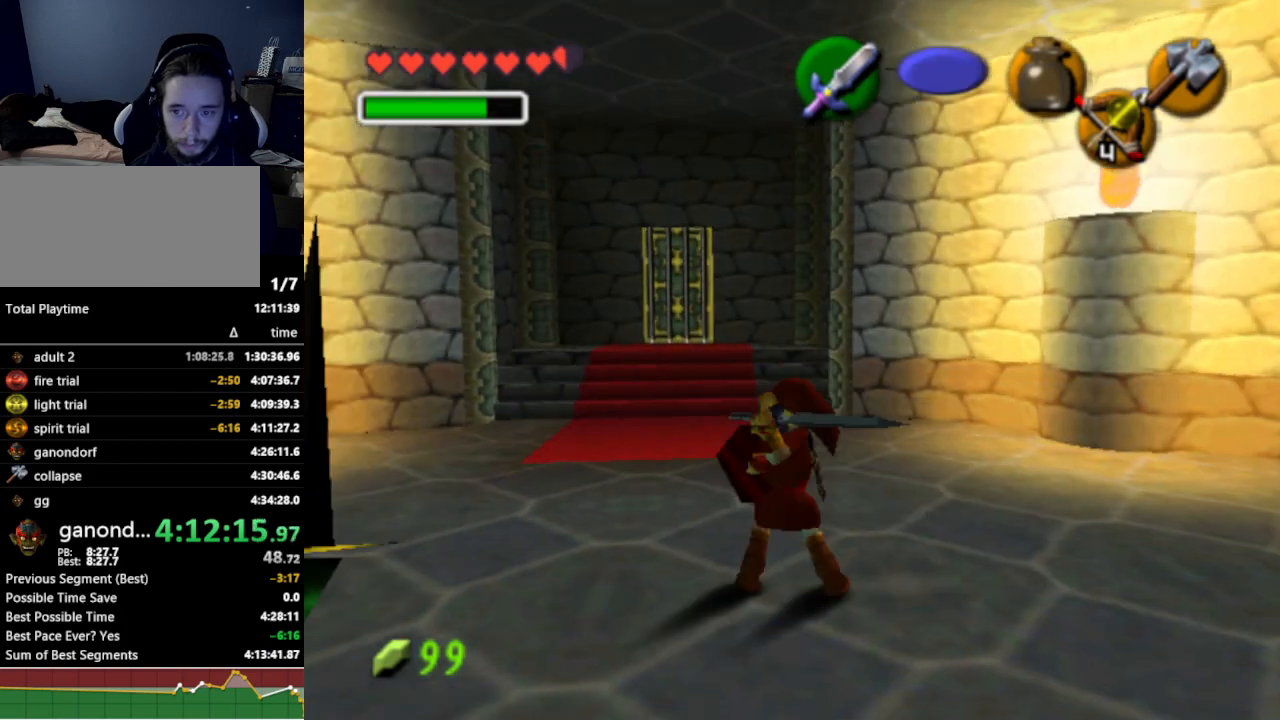
{"buttons": [], "left_stick": "up", "right_stick": "center", "events": [[467, "left_stick", "up"]]}
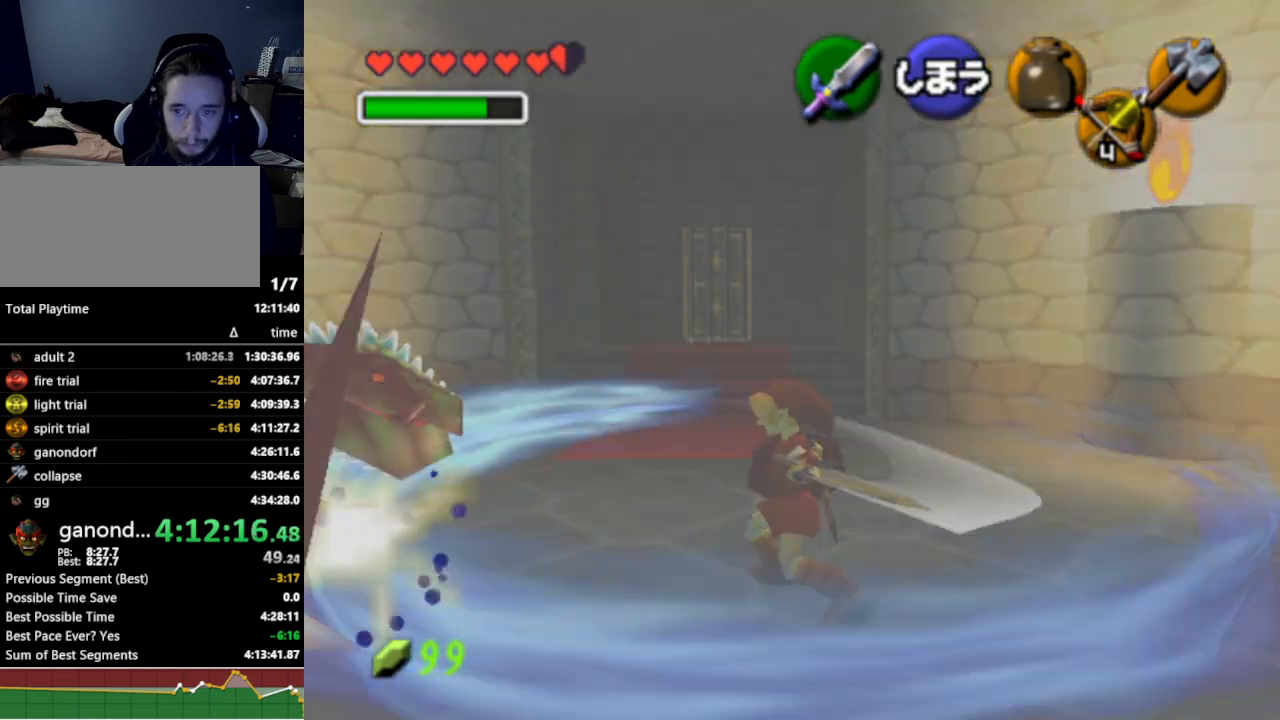
{"buttons": [], "left_stick": "up", "right_stick": "center", "events": [[33, "left_stick", "up-left"], [433, "left_stick", "up"]]}
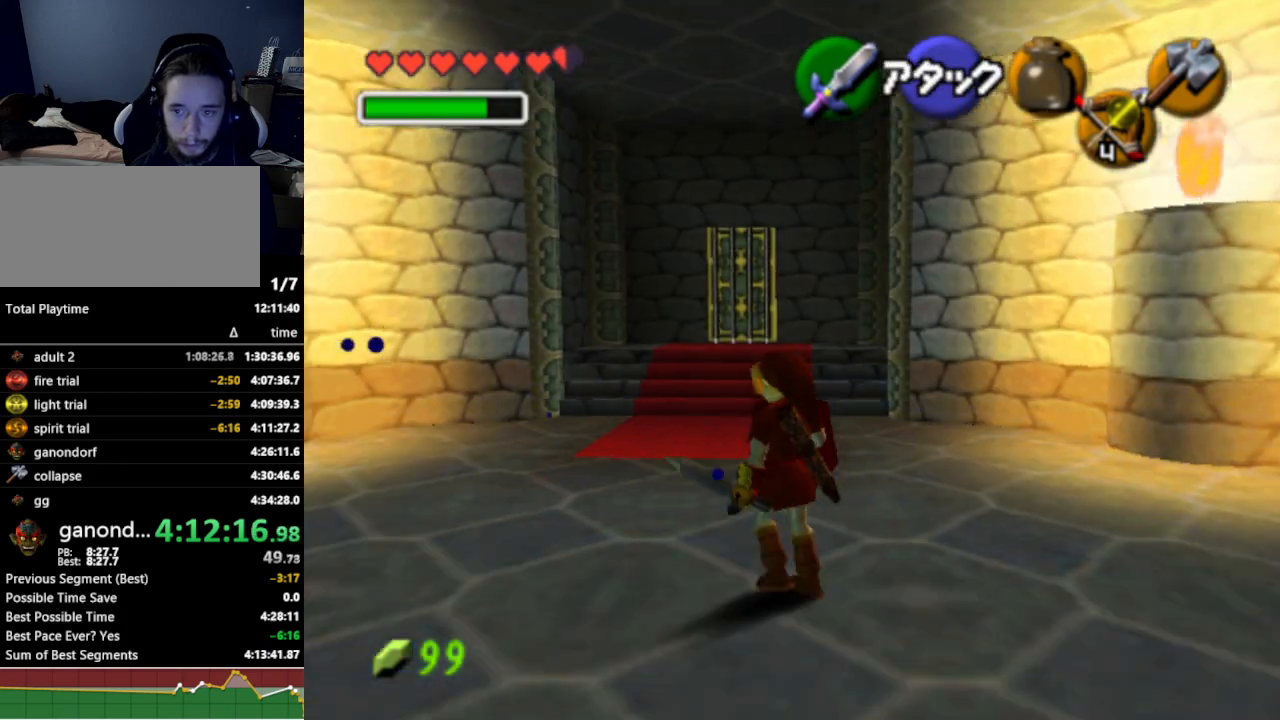
{"buttons": [], "left_stick": "up", "right_stick": "center", "events": [[33, "A", "down"], [167, "A", "up"]]}
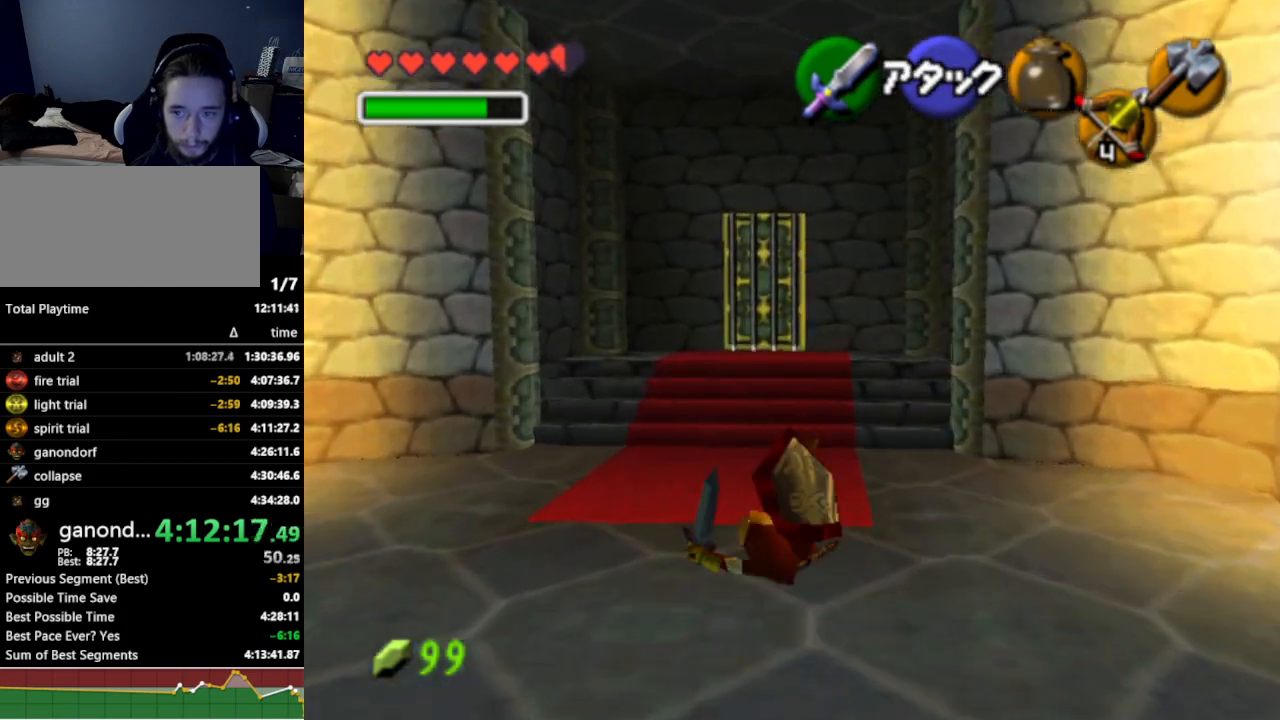
{"buttons": [], "left_stick": "up", "right_stick": "center", "events": [[200, "A", "down"], [367, "A", "up"]]}
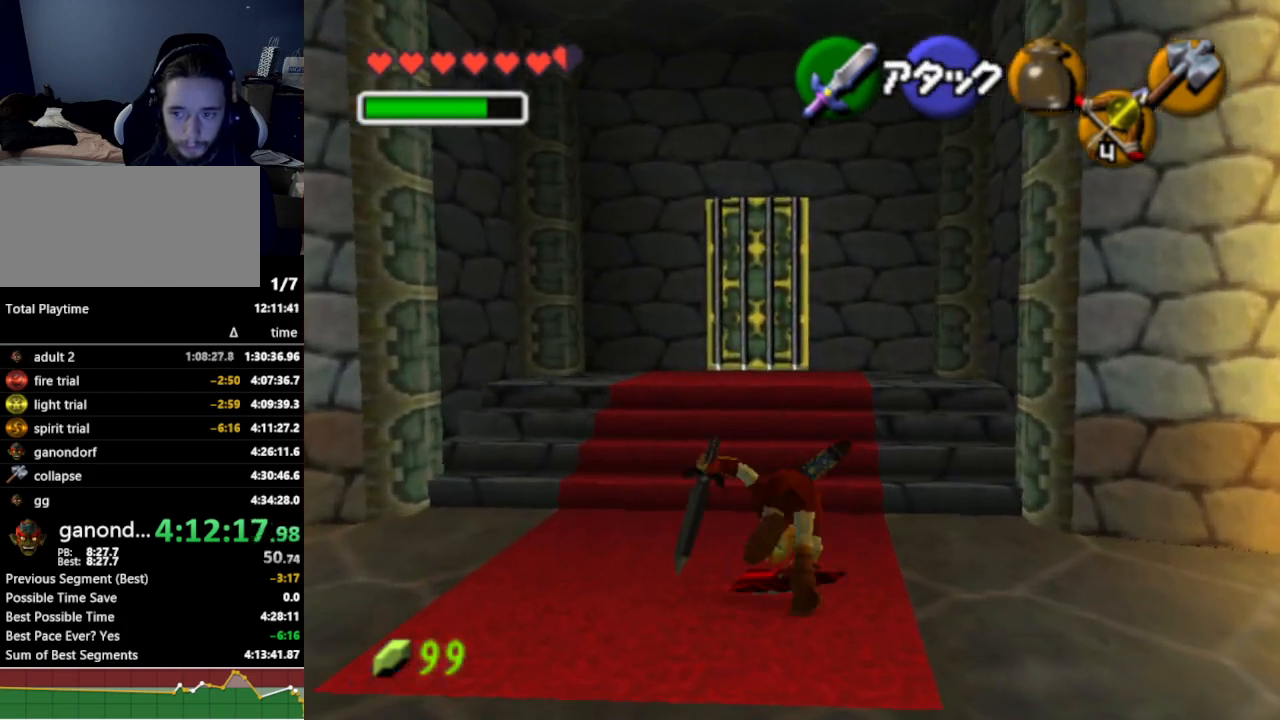
{"buttons": [], "left_stick": "up", "right_stick": "center", "events": []}
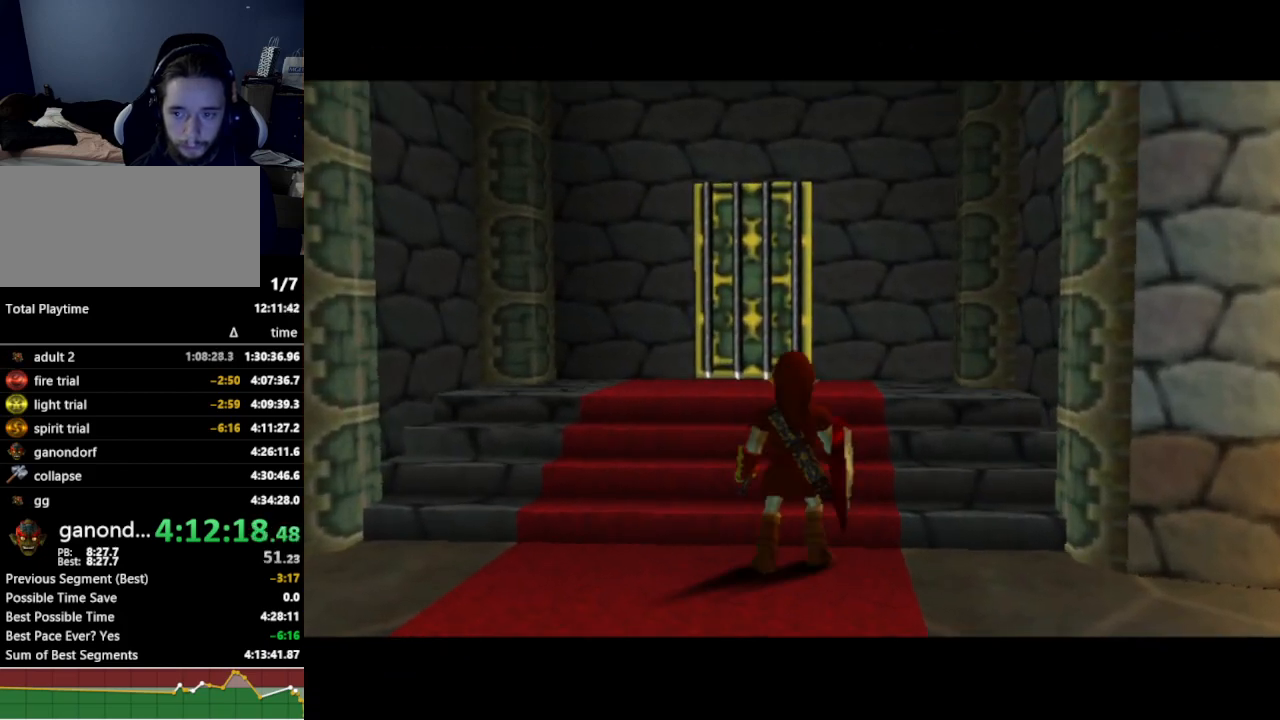
{"buttons": [], "left_stick": "center", "right_stick": "center", "events": [[100, "left_stick", "center"]]}
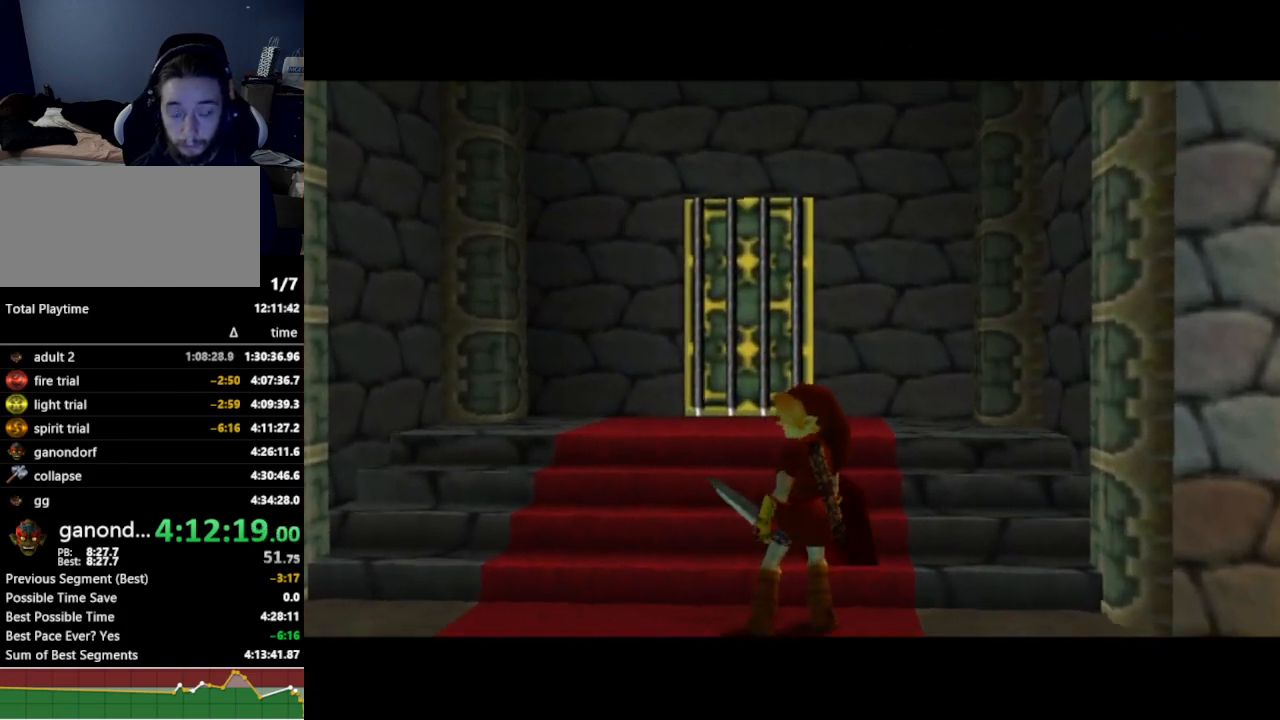
{"buttons": [], "left_stick": "center", "right_stick": "center", "events": []}
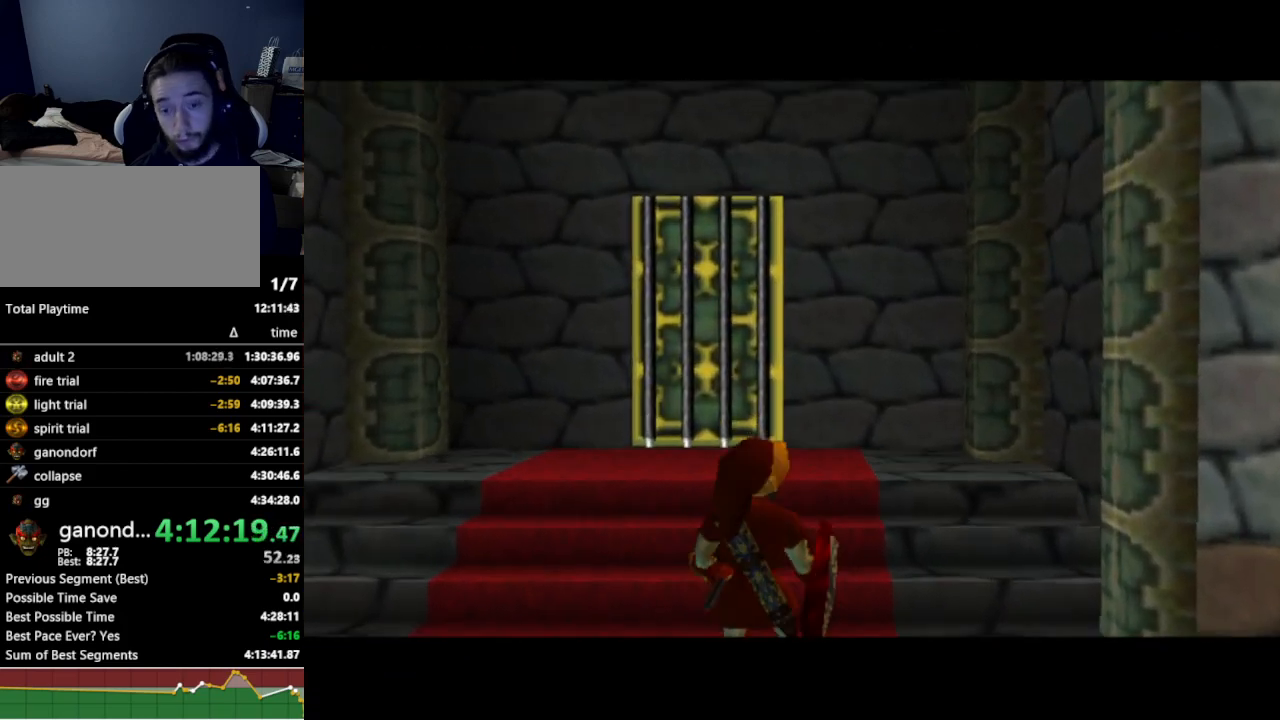
{"buttons": [], "left_stick": "center", "right_stick": "center", "events": []}
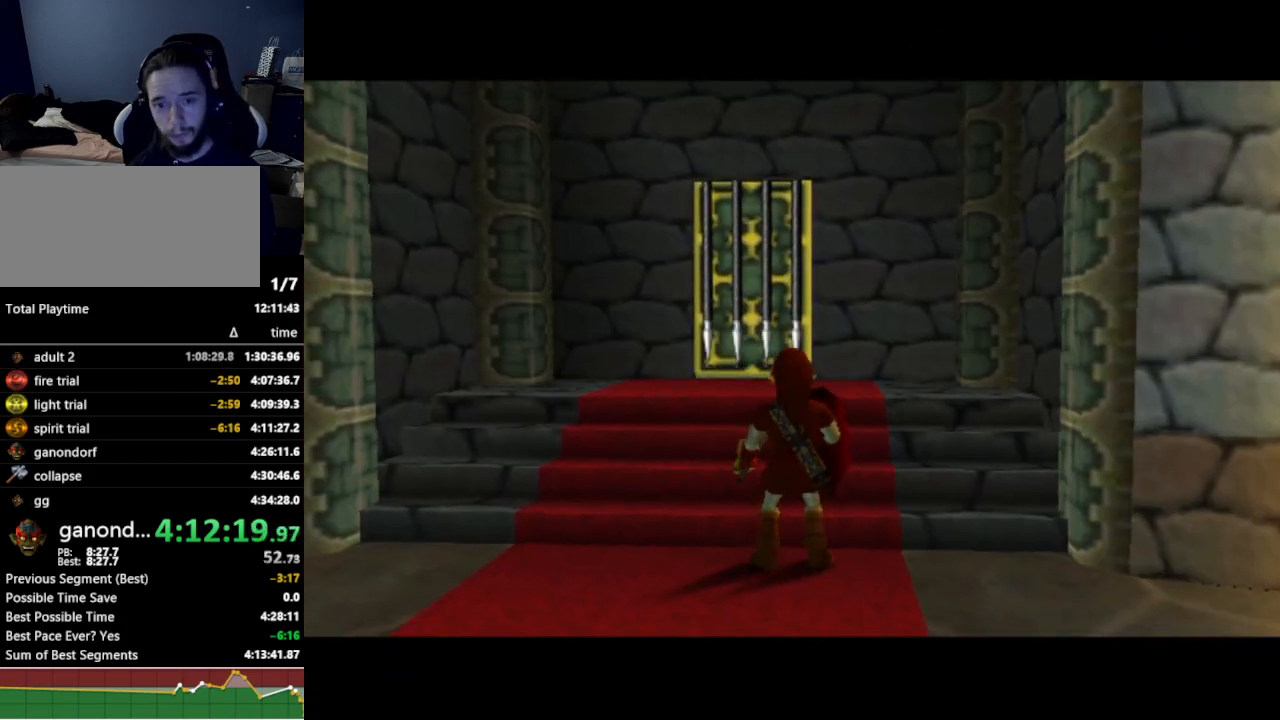
{"buttons": [], "left_stick": "center", "right_stick": "center", "events": []}
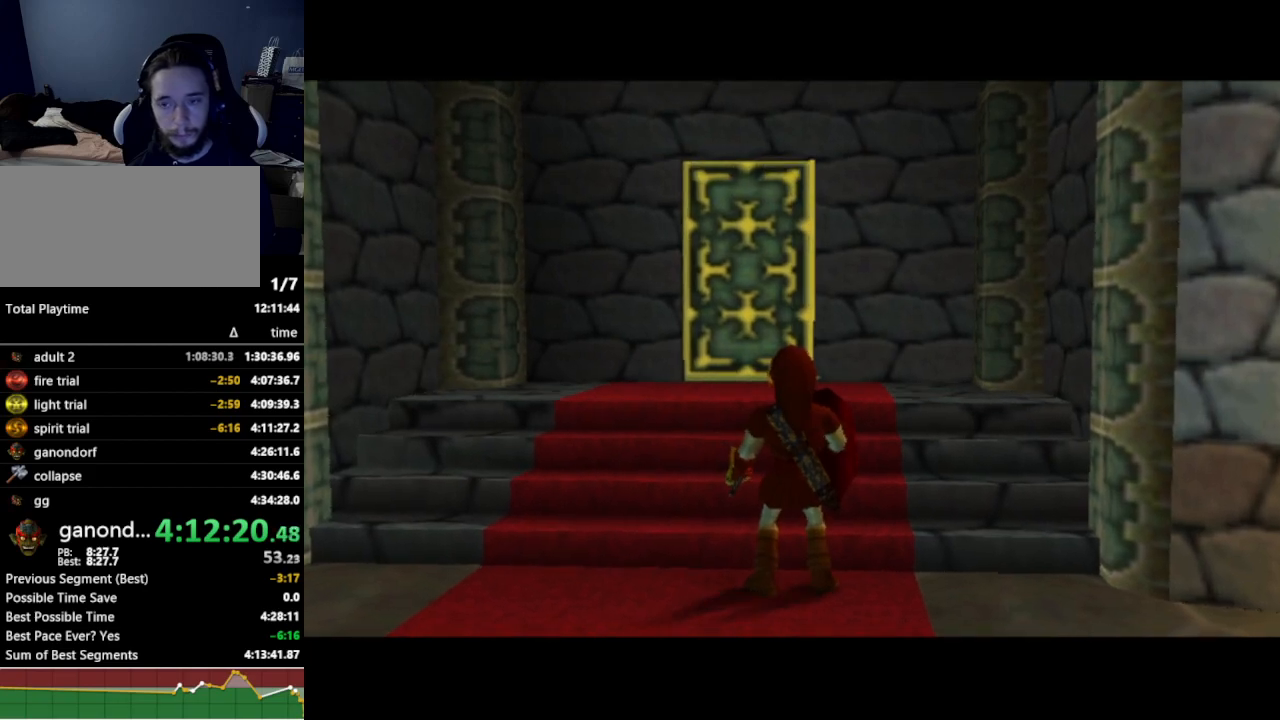
{"buttons": ["A"], "left_stick": "up", "right_stick": "center", "events": [[300, "left_stick", "up"], [467, "A", "down"]]}
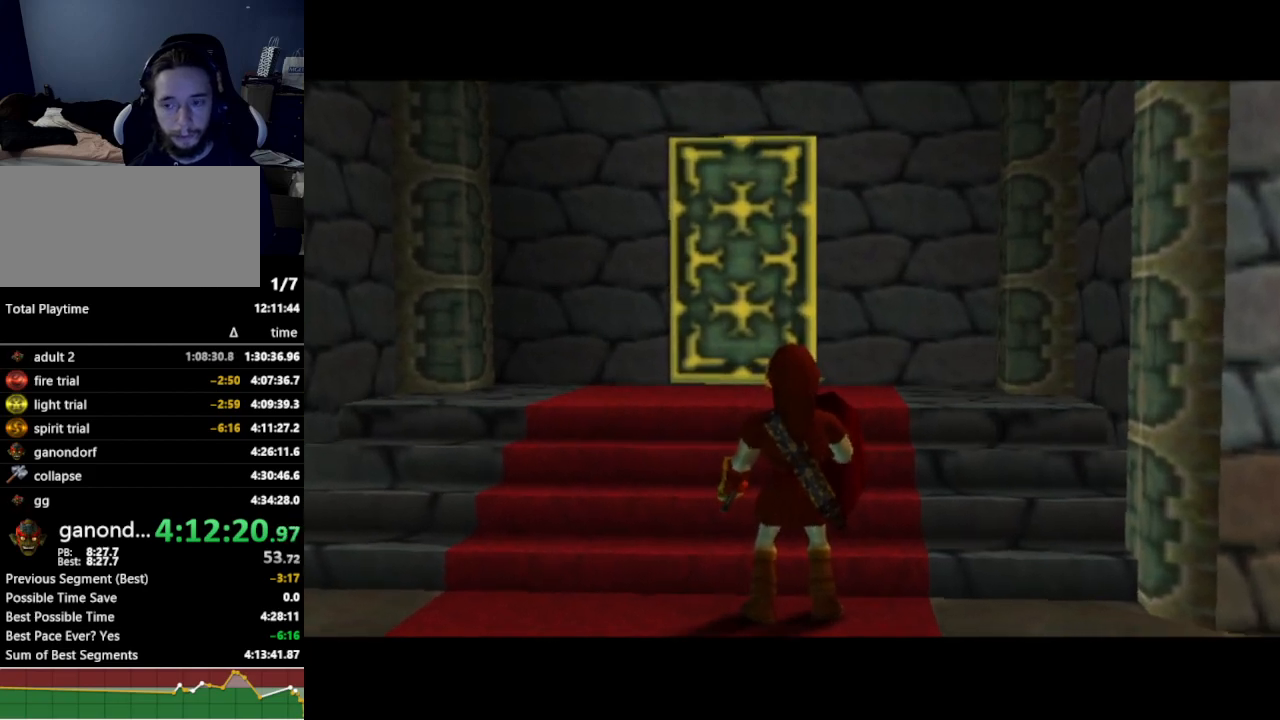
{"buttons": ["A"], "left_stick": "up", "right_stick": "center", "events": [[67, "A", "up"], [133, "A", "down"], [200, "A", "up"], [300, "A", "down"], [367, "A", "up"], [467, "A", "down"]]}
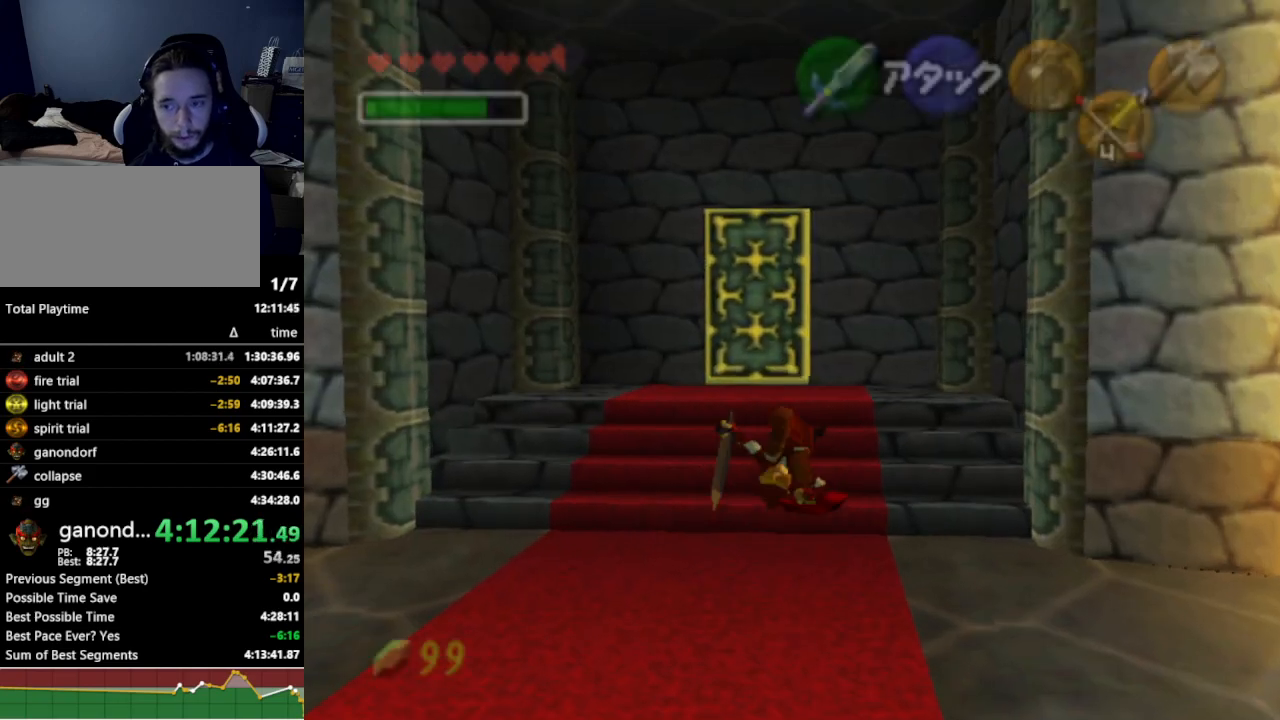
{"buttons": [], "left_stick": "up", "right_stick": "center", "events": [[67, "A", "up"], [267, "left_stick", "up-left"], [500, "left_stick", "up"]]}
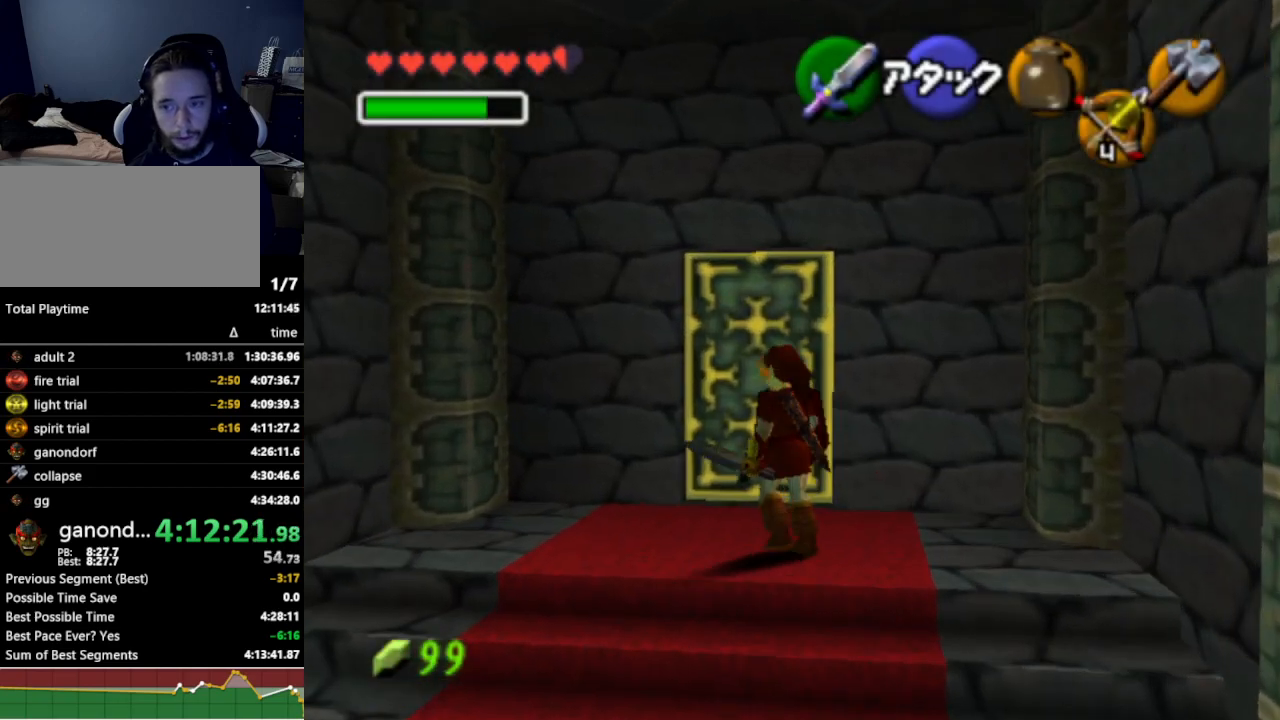
{"buttons": [], "left_stick": "center", "right_stick": "center", "events": [[233, "A", "down"], [233, "left_stick", "center"], [300, "A", "up"], [400, "A", "down"], [500, "A", "up"]]}
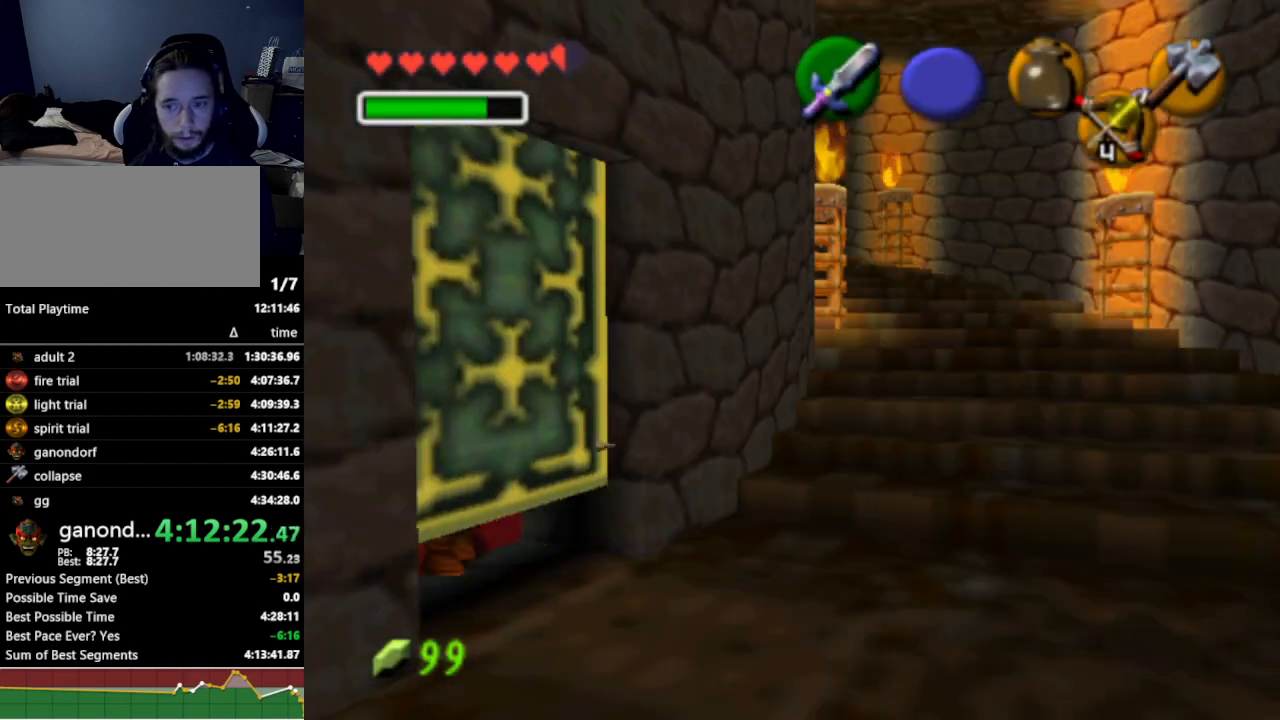
{"buttons": [], "left_stick": "center", "right_stick": "center", "events": []}
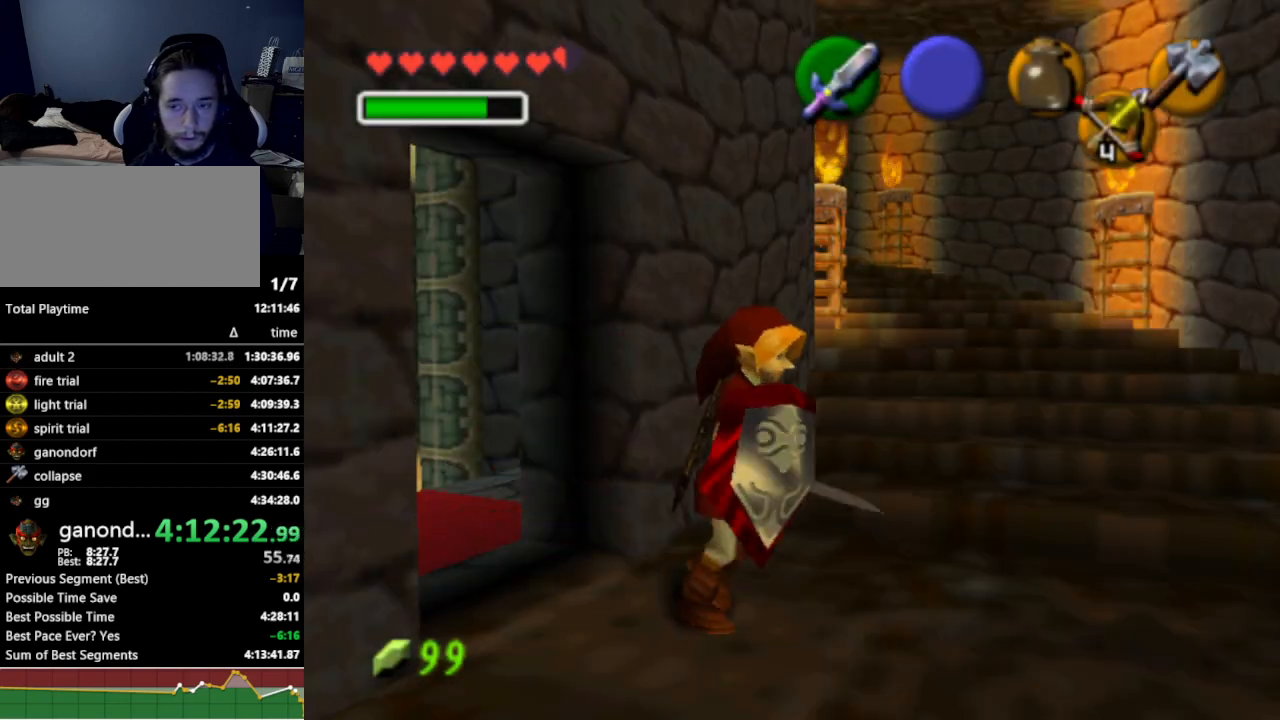
{"buttons": [], "left_stick": "up", "right_stick": "center", "events": [[233, "left_stick", "up"]]}
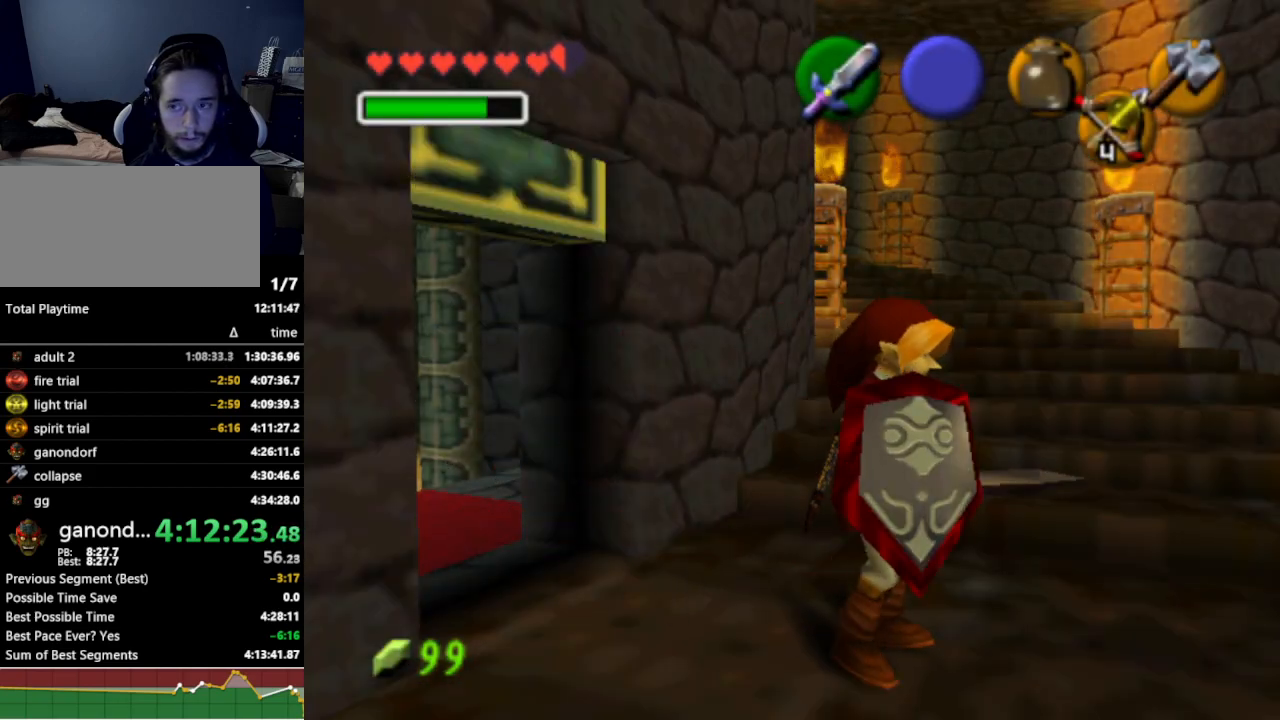
{"buttons": [], "left_stick": "up", "right_stick": "center", "events": []}
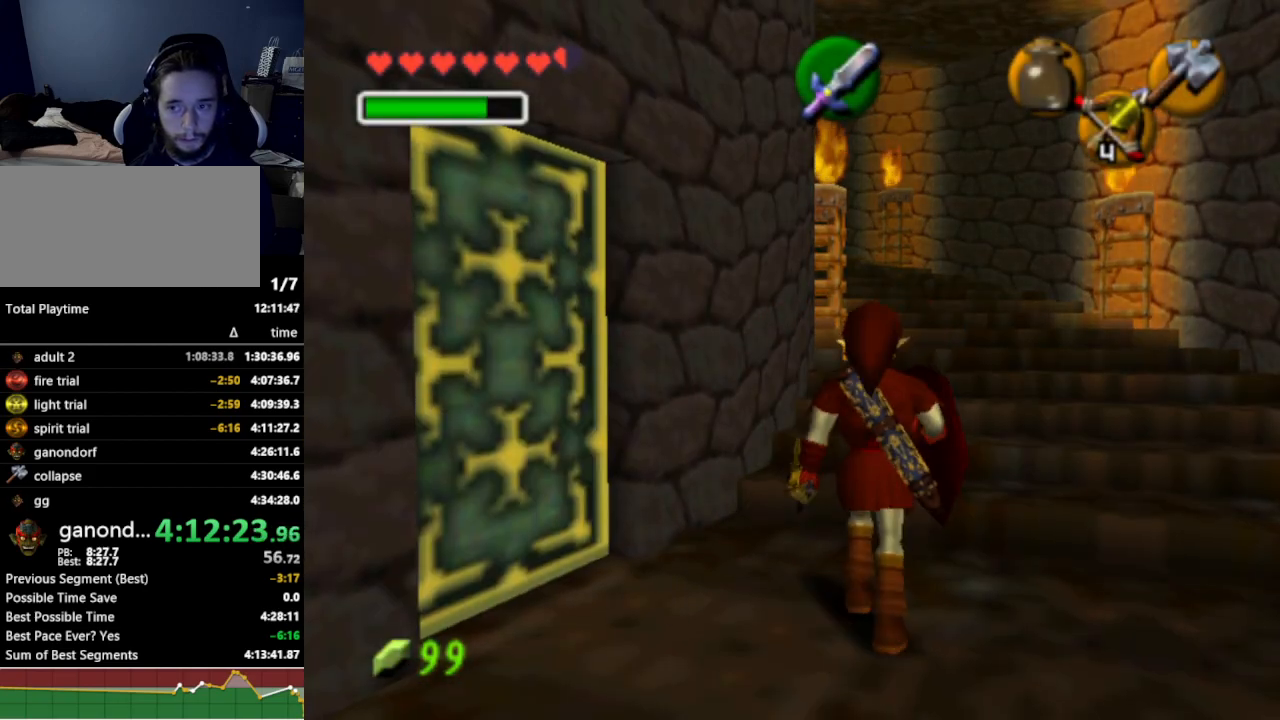
{"buttons": [], "left_stick": "up", "right_stick": "center", "events": [[33, "A", "down"], [133, "A", "up"]]}
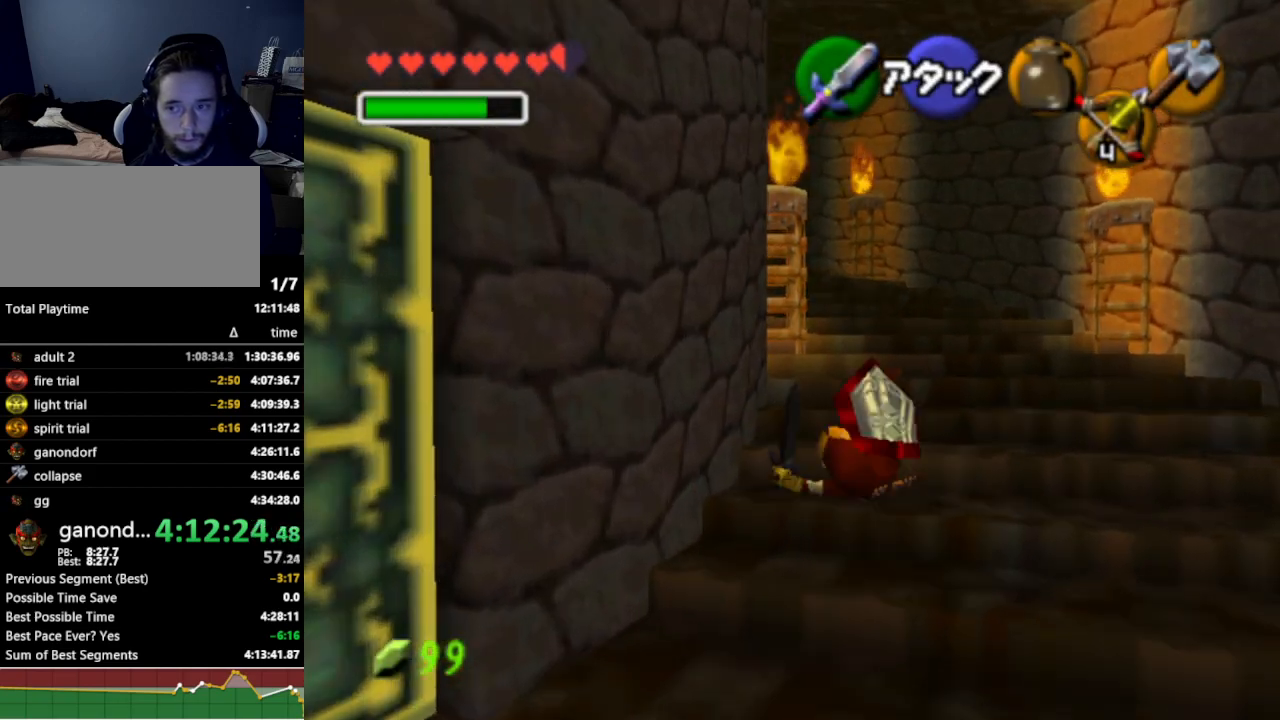
{"buttons": [], "left_stick": "up", "right_stick": "center", "events": [[367, "A", "down"], [500, "A", "up"]]}
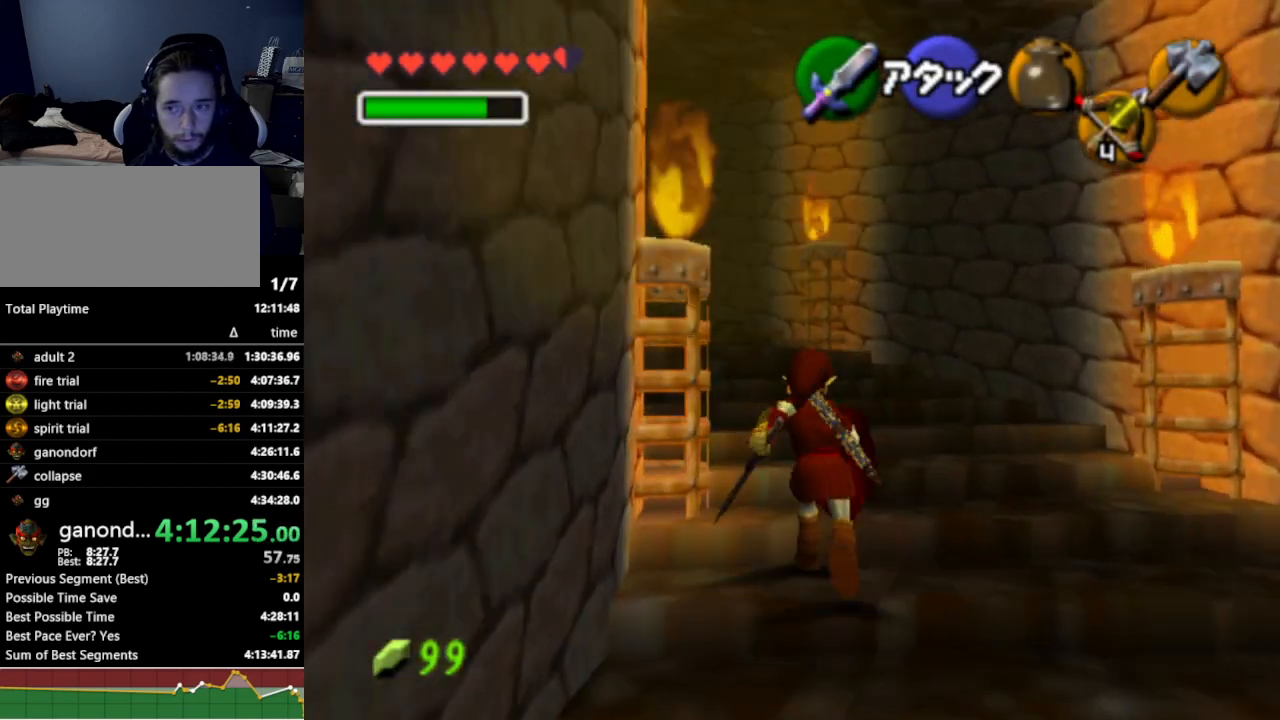
{"buttons": [], "left_stick": "up-left", "right_stick": "center", "events": [[333, "left_stick", "up-left"]]}
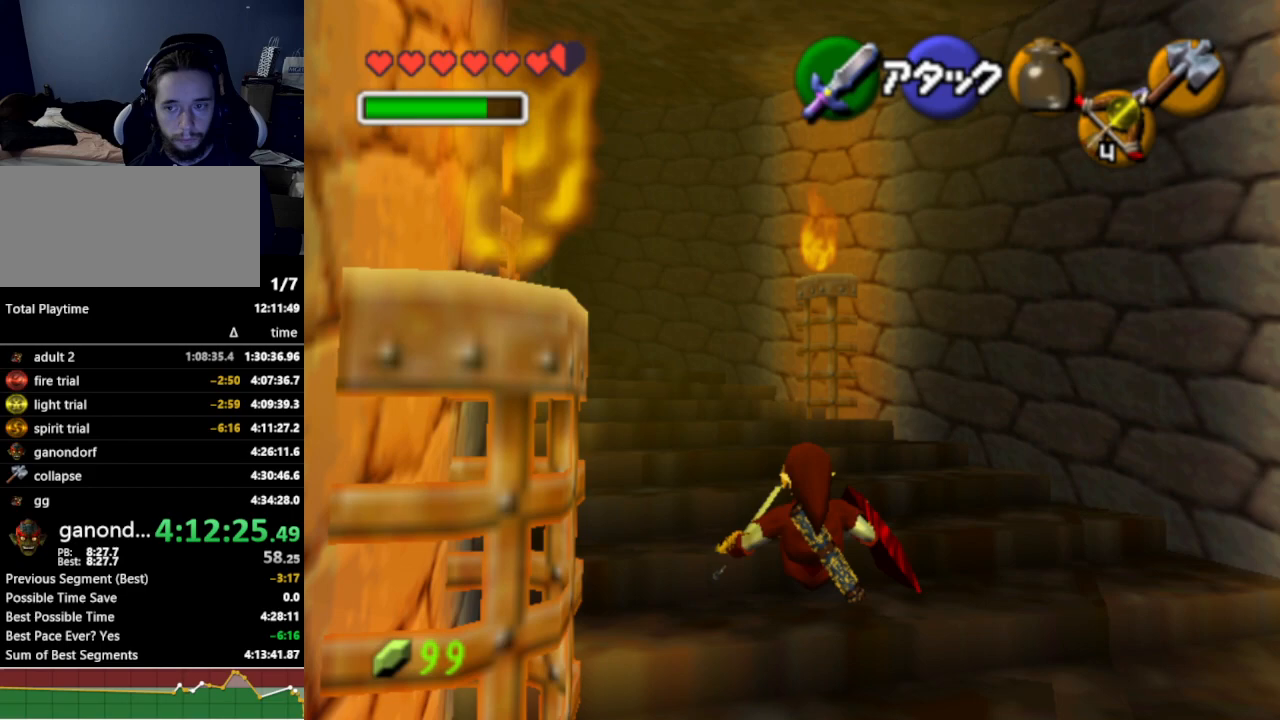
{"buttons": [], "left_stick": "up-left", "right_stick": "center", "events": [[133, "A", "down"], [233, "L1", "down"], [267, "A", "up"], [433, "L1", "up"]]}
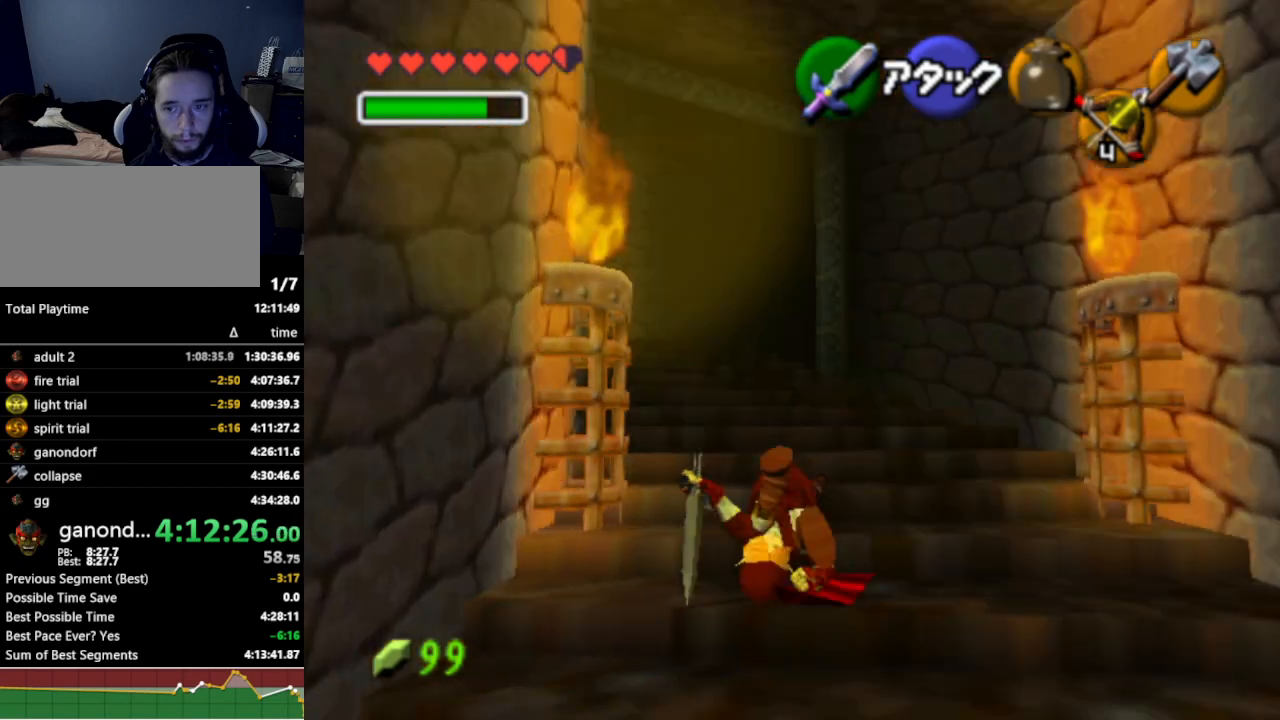
{"buttons": [], "left_stick": "up-left", "right_stick": "center", "events": [[367, "A", "down"], [500, "A", "up"]]}
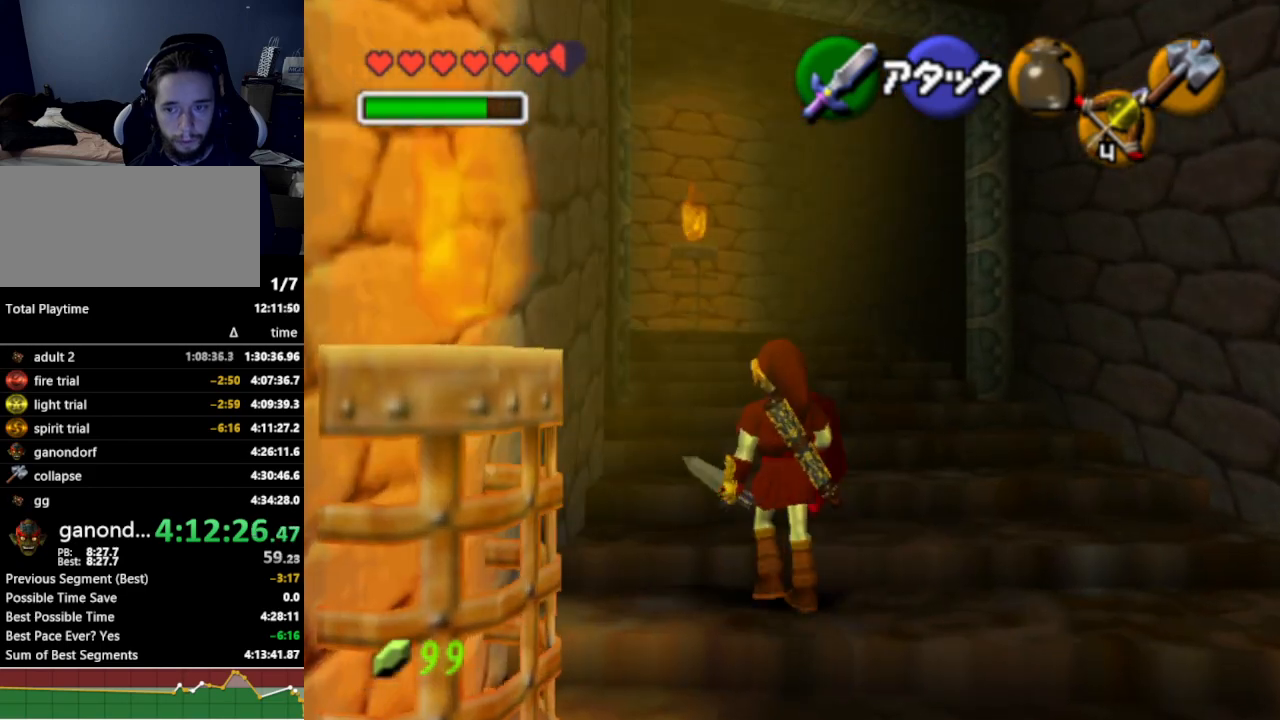
{"buttons": [], "left_stick": "up-left", "right_stick": "center", "events": []}
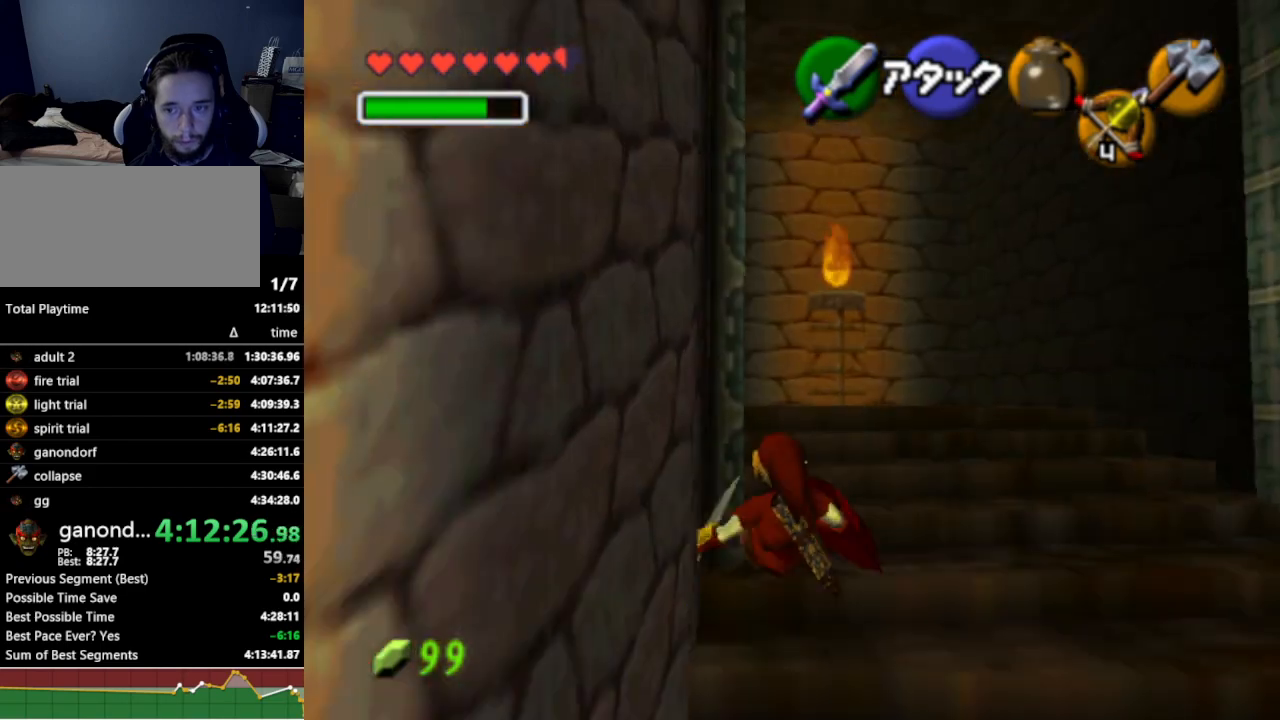
{"buttons": [], "left_stick": "up-left", "right_stick": "center", "events": [[133, "A", "down"], [267, "A", "up"]]}
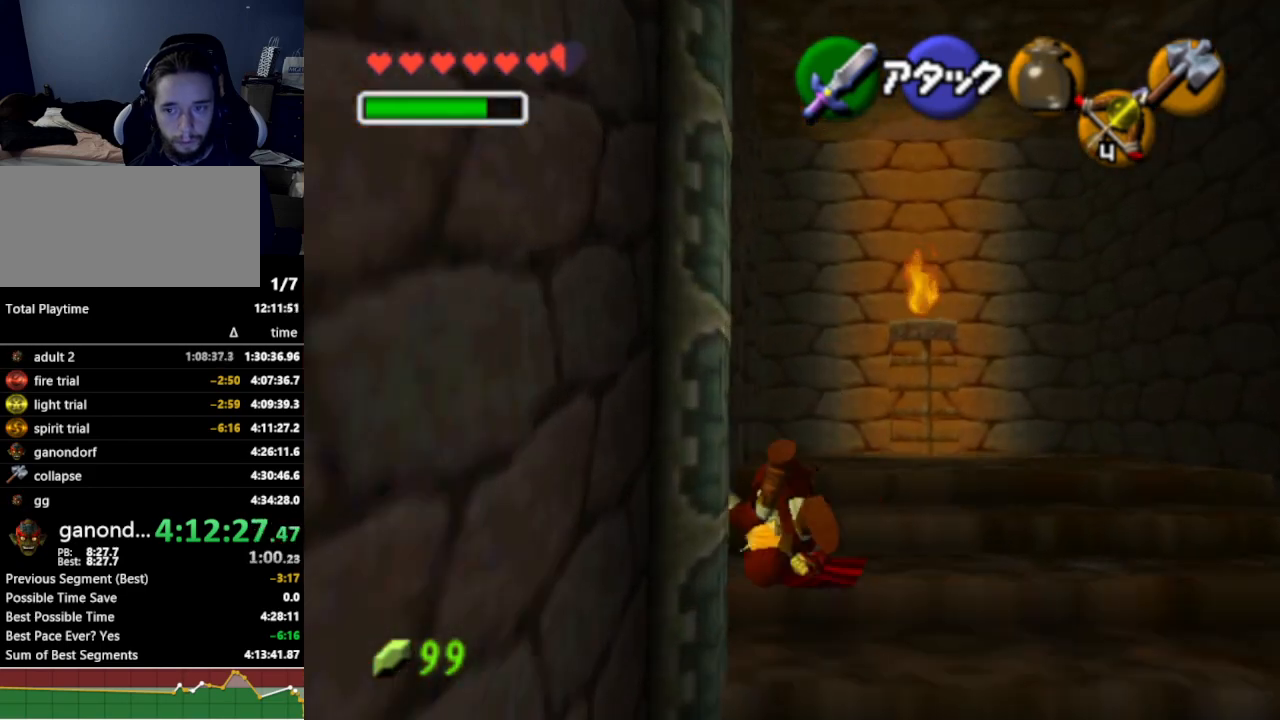
{"buttons": [], "left_stick": "up-left", "right_stick": "center", "events": []}